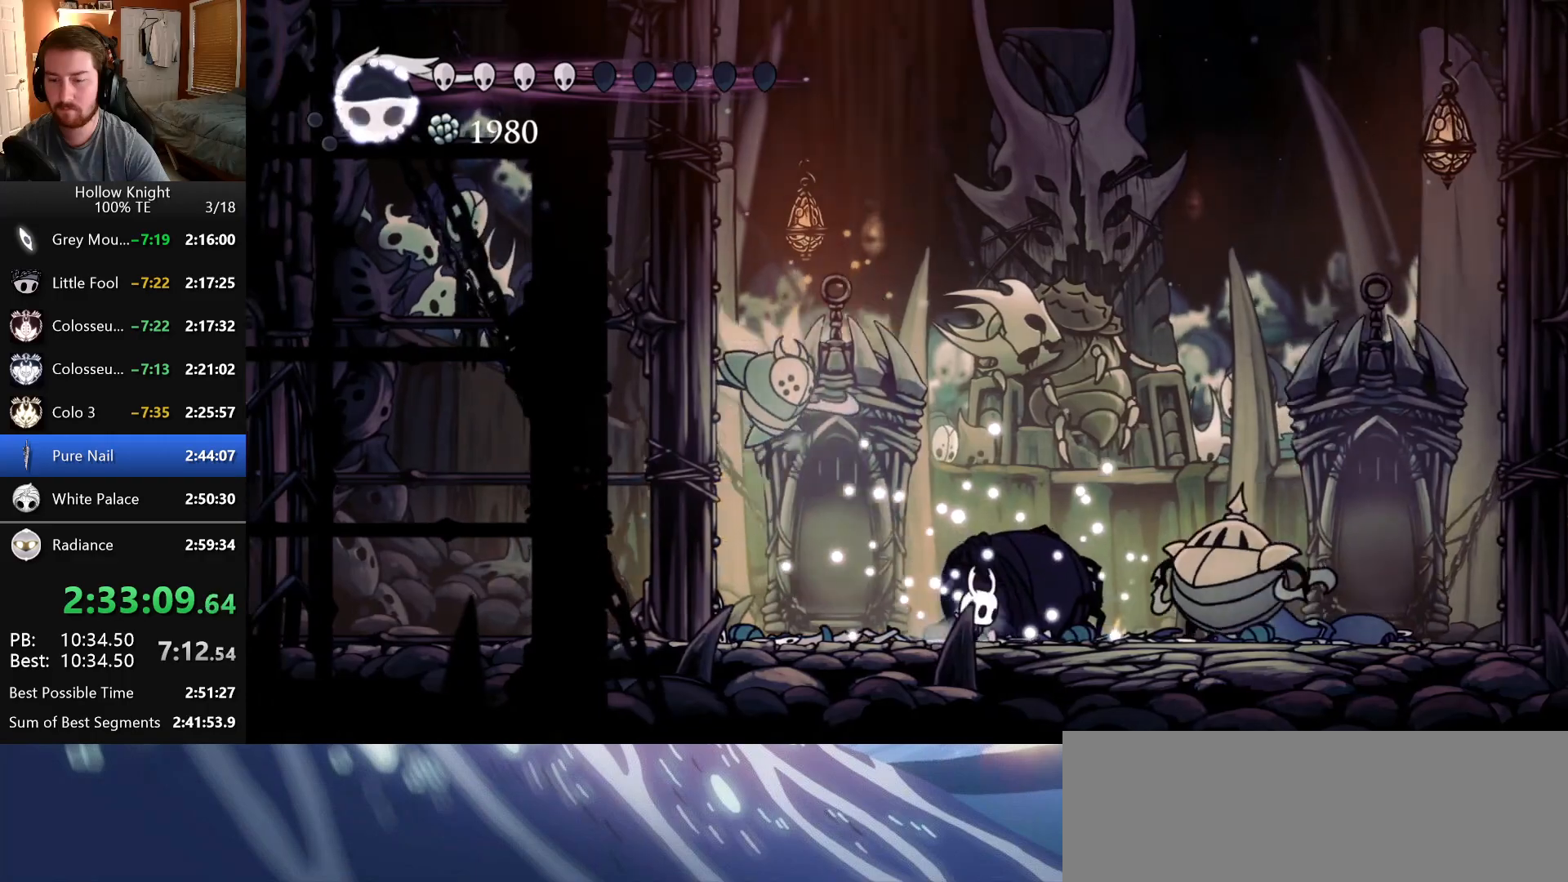
Gameplay with keyboard; each line is a JSON object with the keys held at the frame after it. "events" lists presses ("down") and releases ("up") of "claw", "crystal_dash", "dash", "down", "dream_nail", "escape", "focus", "inventory", "left", "nail", "return", "right", "shade" and "up" between this image and that frame as [ms after this image, input, new state], when the widget could be followed in between. No other keys are recorded. Mouse input is not recorded. Key names are as the overlay labels them; some are game actions (e.g. jump) rather than physical keys.
{"keys": ["down", "right"], "events": [[33, "dash", "down"], [266, "dash", "up"], [283, "down", "down"], [316, "nail", "down"], [483, "nail", "up"]]}
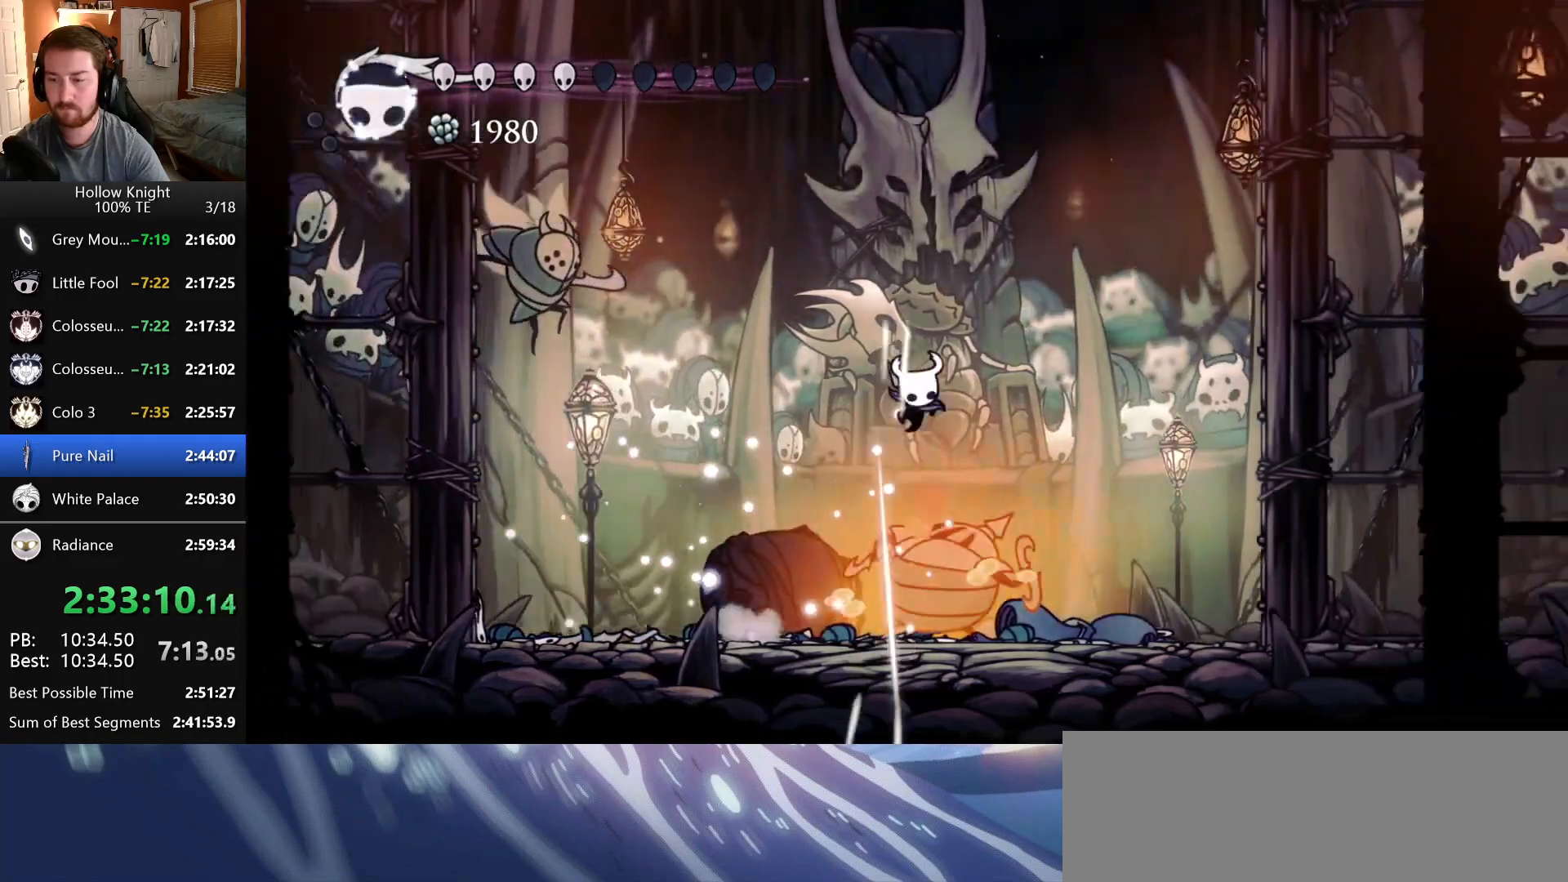
{"keys": ["down"], "events": [[33, "focus", "down"], [50, "right", "up"], [116, "focus", "up"], [166, "focus", "down"], [283, "focus", "up"]]}
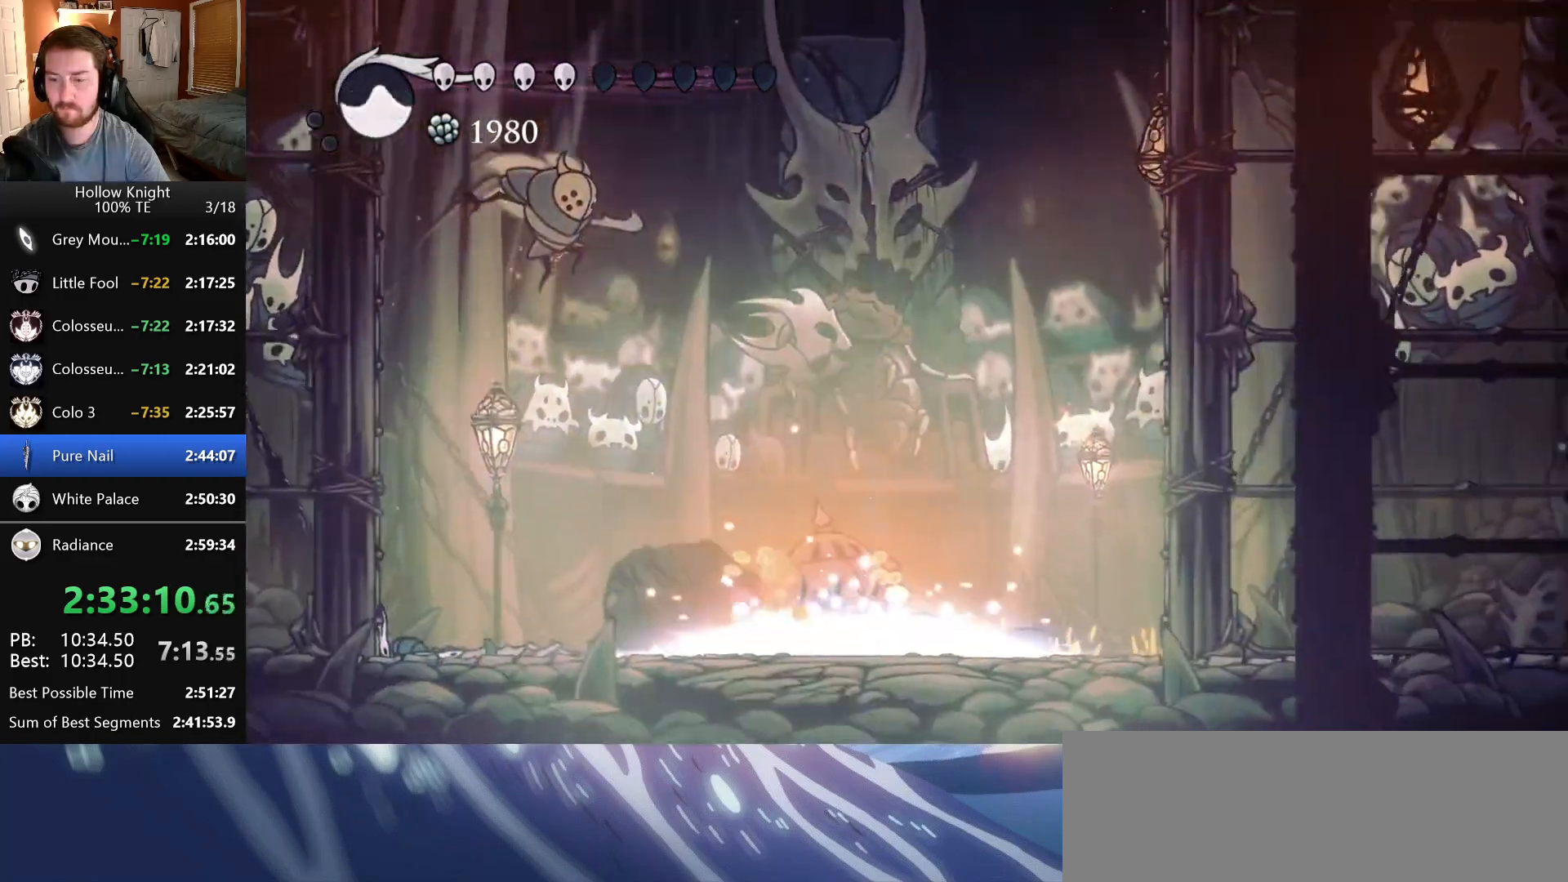
{"keys": [], "events": [[16, "down", "up"]]}
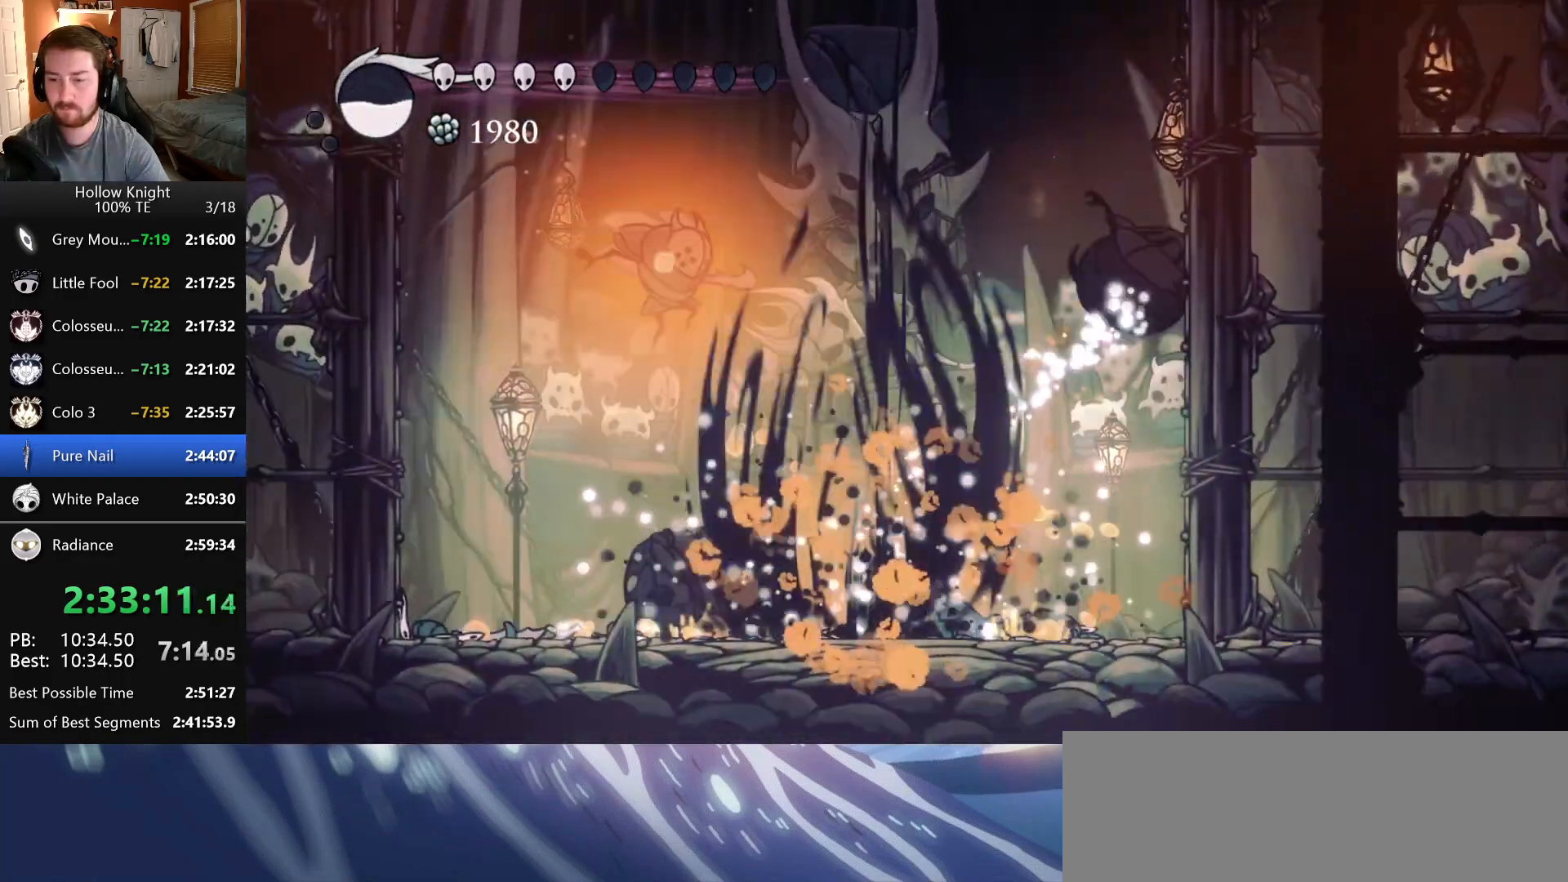
{"keys": ["dash", "left"], "events": [[200, "left", "down"], [500, "dash", "down"]]}
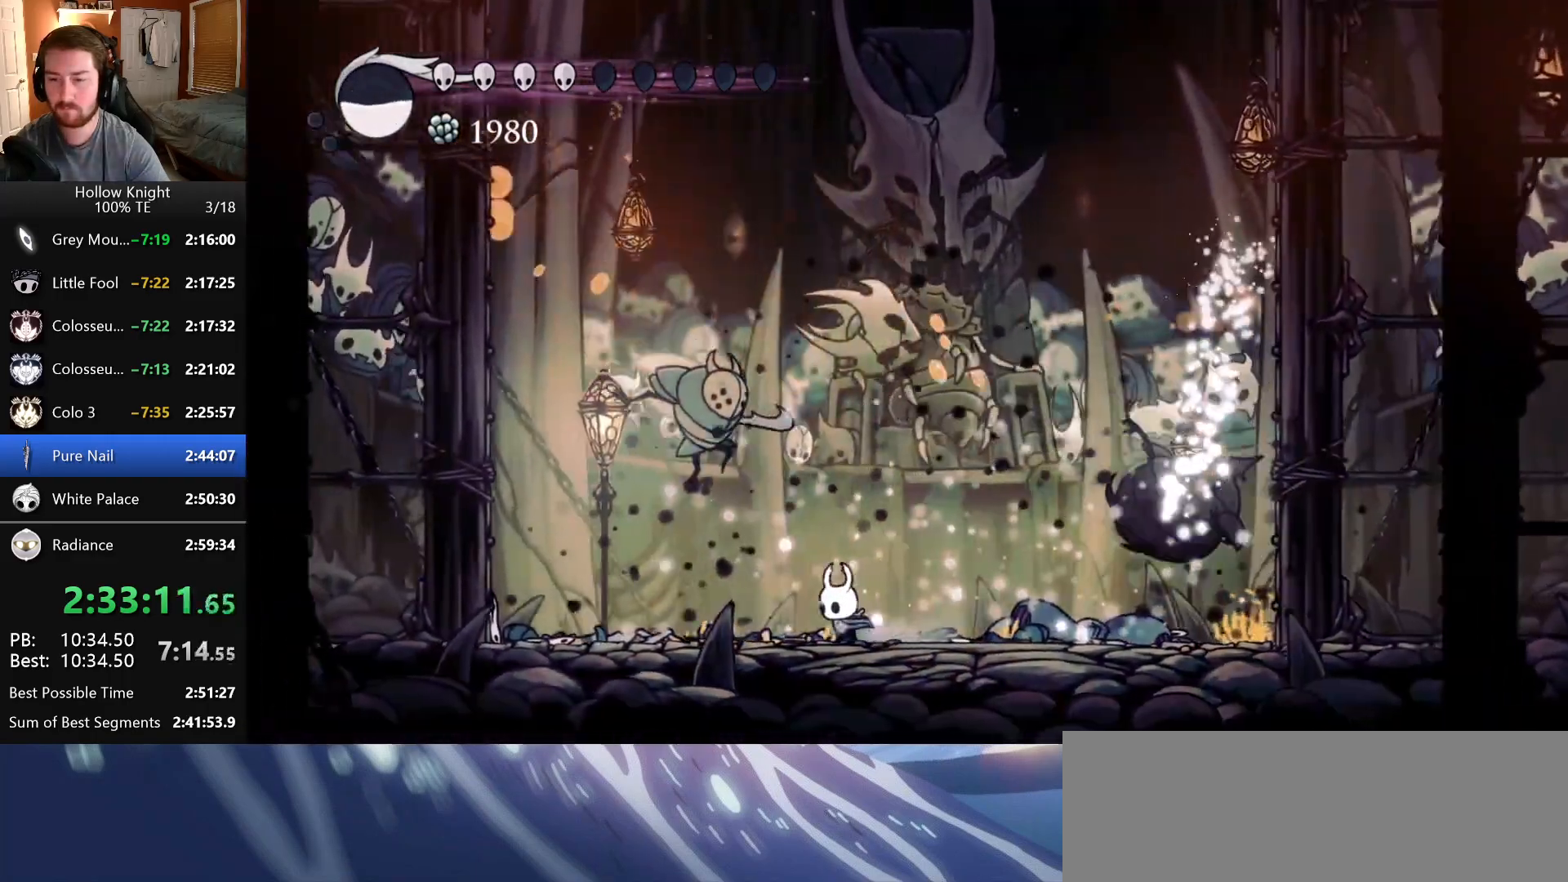
{"keys": ["right"], "events": [[66, "nail", "down"], [116, "left", "up"], [250, "dash", "up"], [250, "right", "down"], [266, "nail", "up"]]}
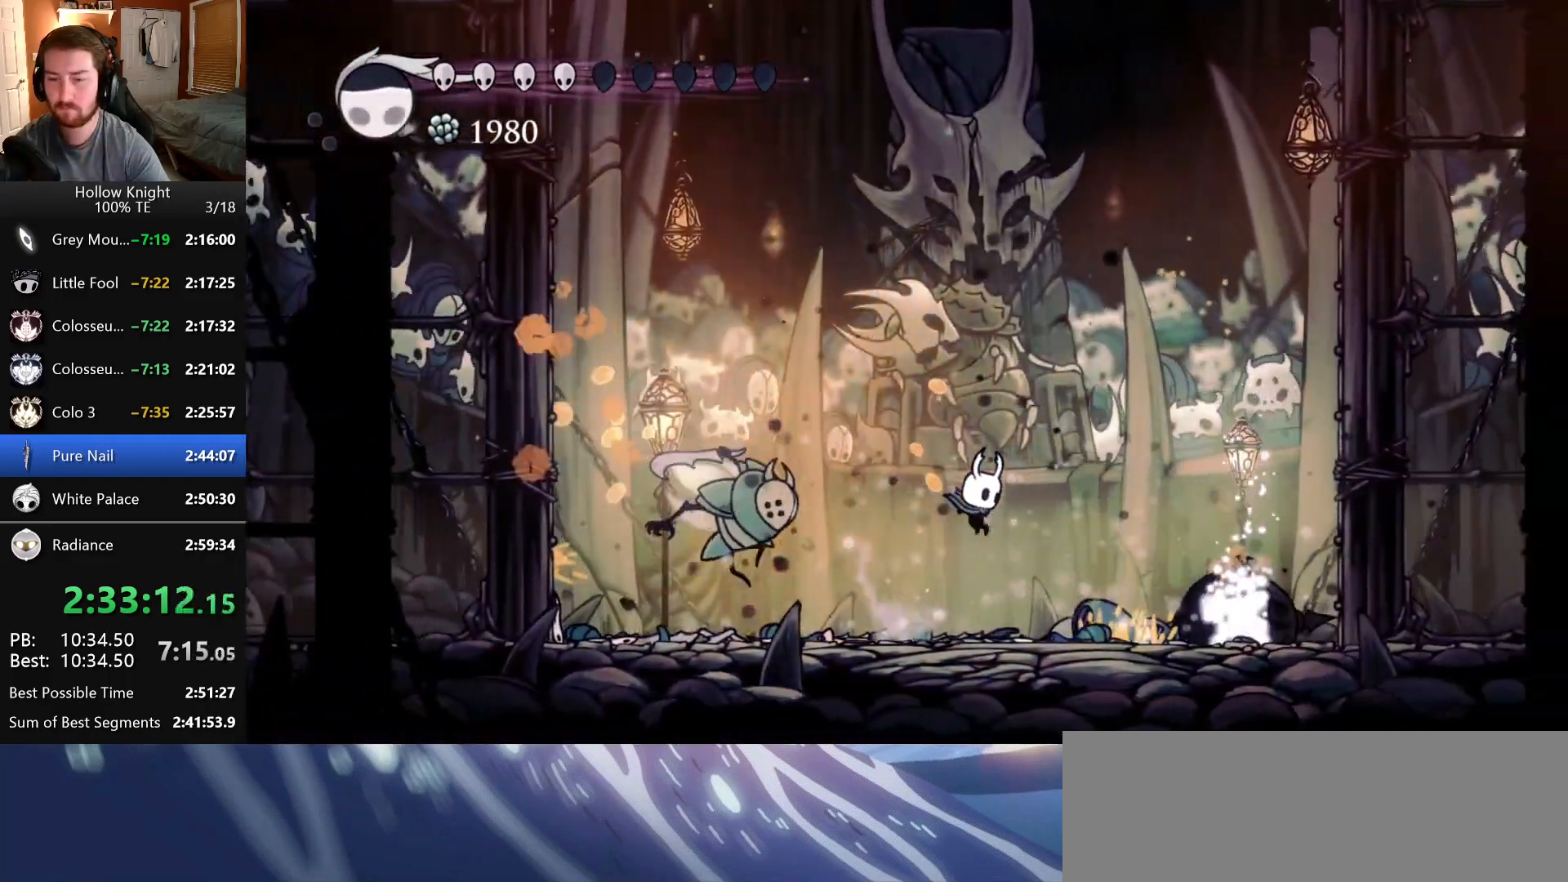
{"keys": ["right"], "events": [[50, "left", "down"], [50, "right", "up"], [83, "nail", "down"], [133, "left", "up"], [133, "right", "down"], [183, "nail", "up"]]}
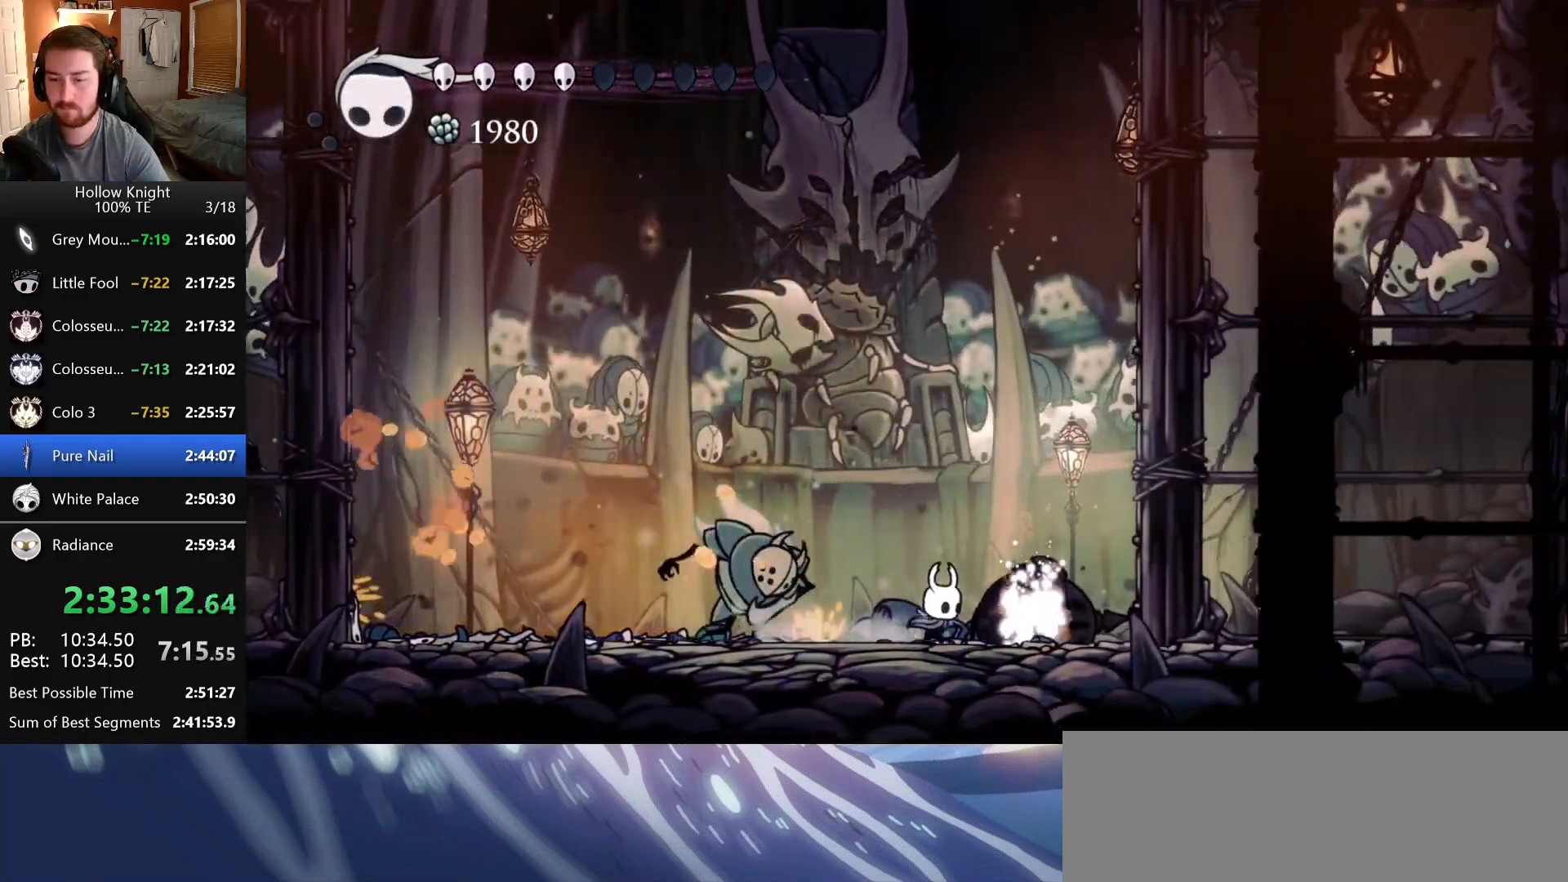
{"keys": ["left"], "events": [[150, "left", "down"], [150, "right", "up"], [183, "nail", "down"], [383, "nail", "up"]]}
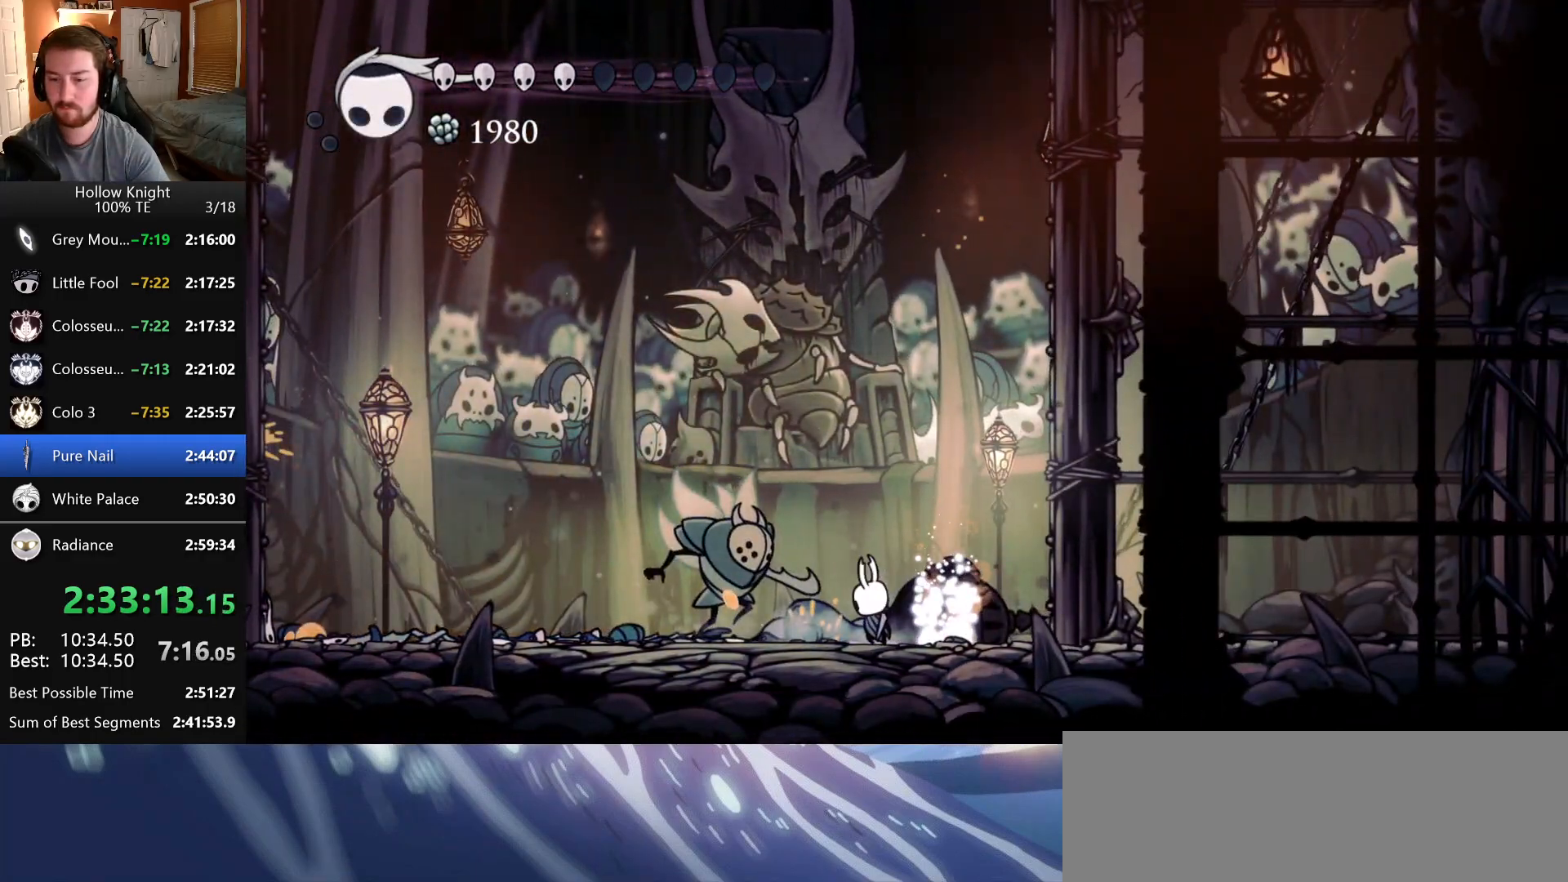
{"keys": ["left"], "events": []}
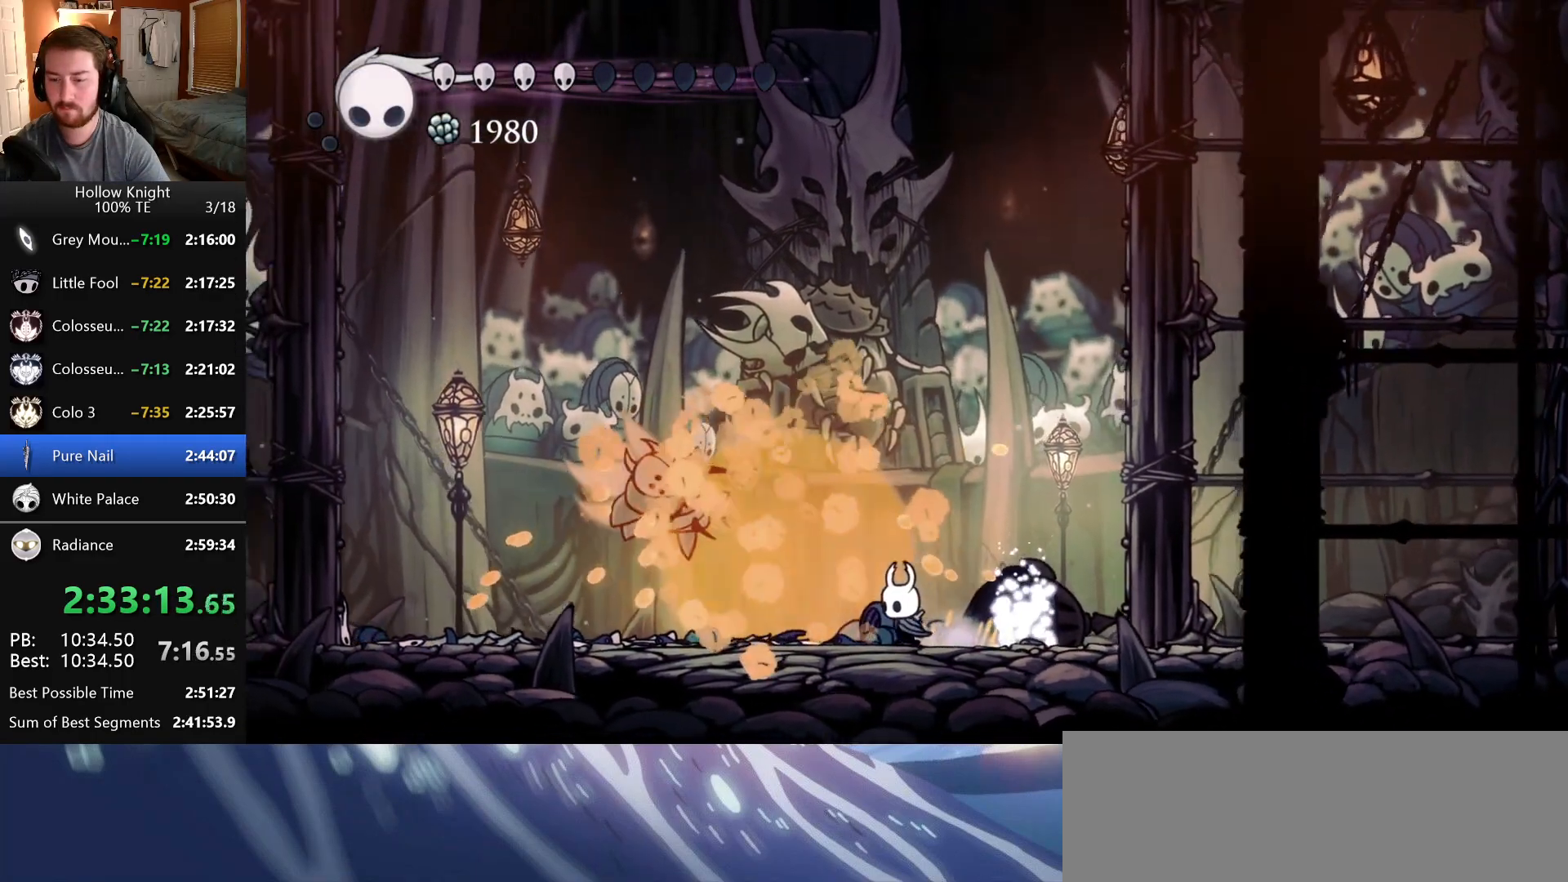
{"keys": ["shade"], "events": [[100, "shade", "down"], [216, "left", "up"]]}
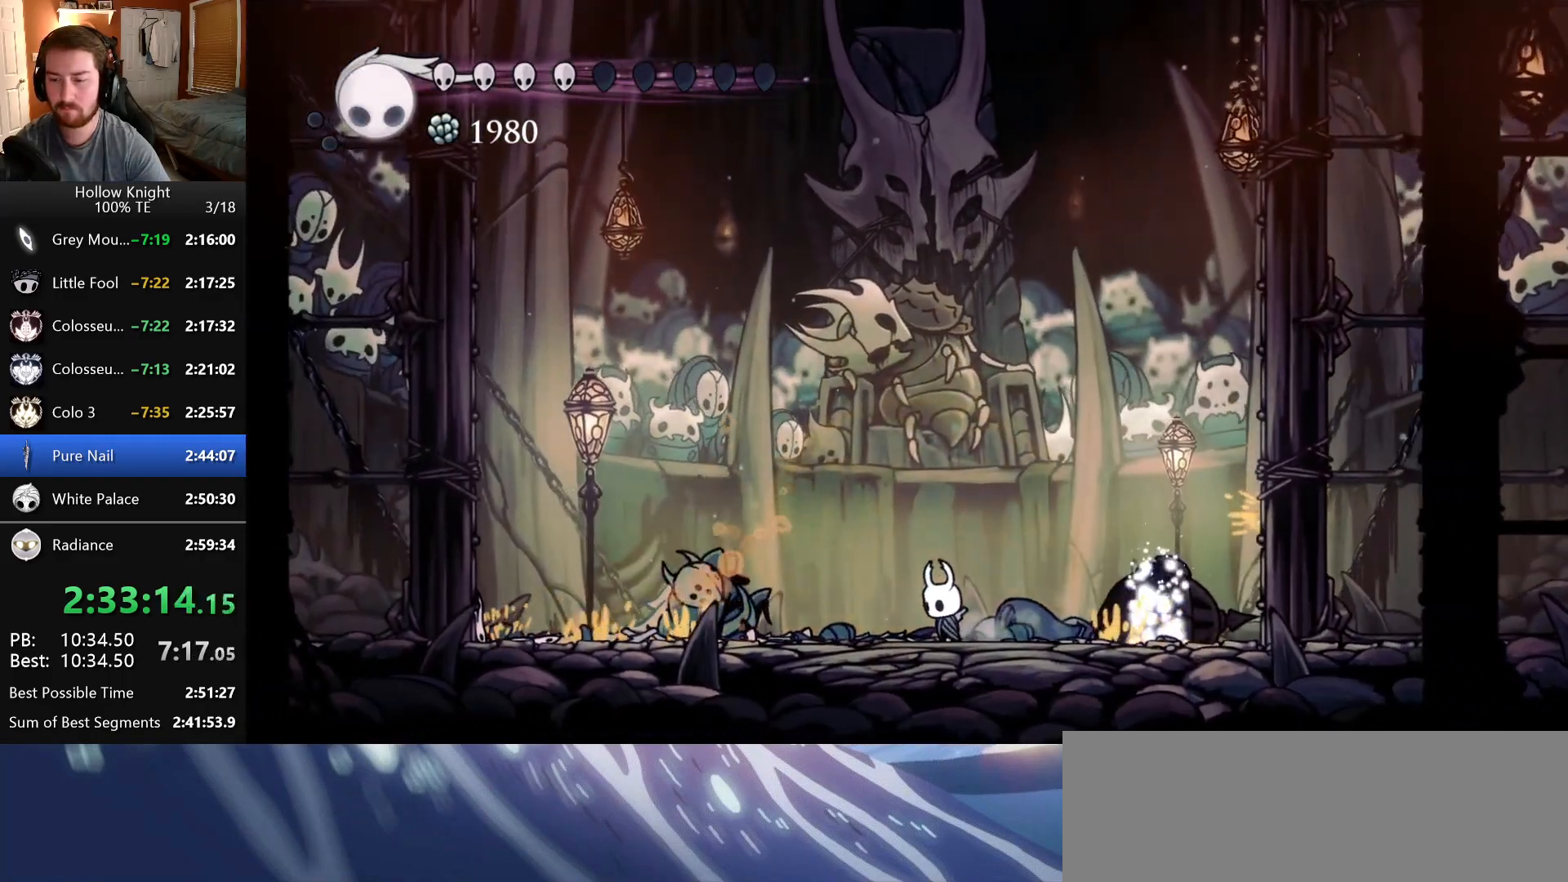
{"keys": ["shade"], "events": []}
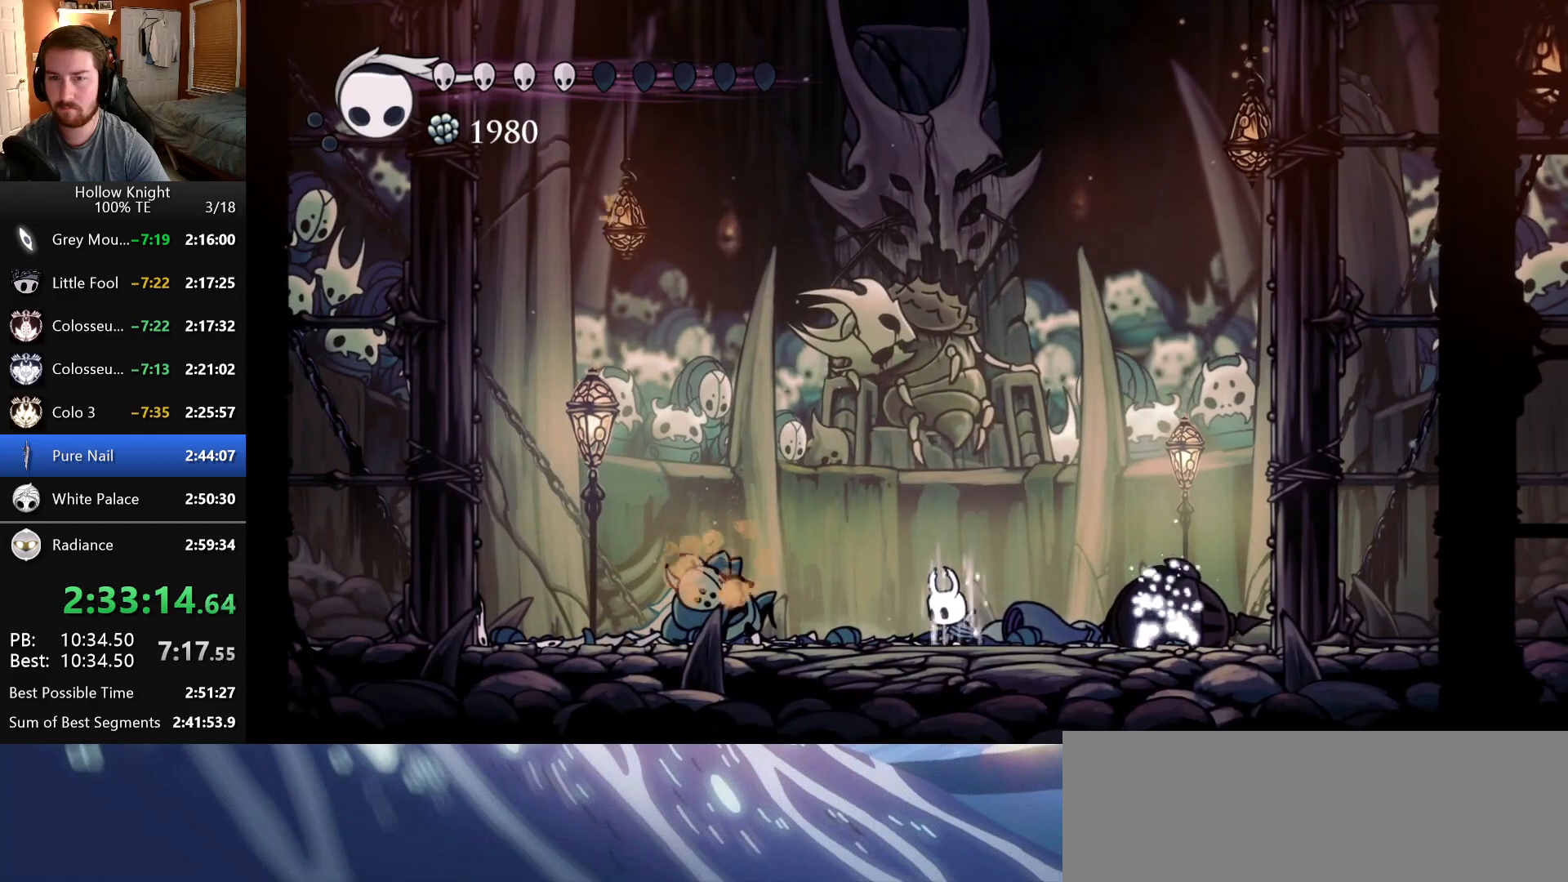
{"keys": ["shade"], "events": []}
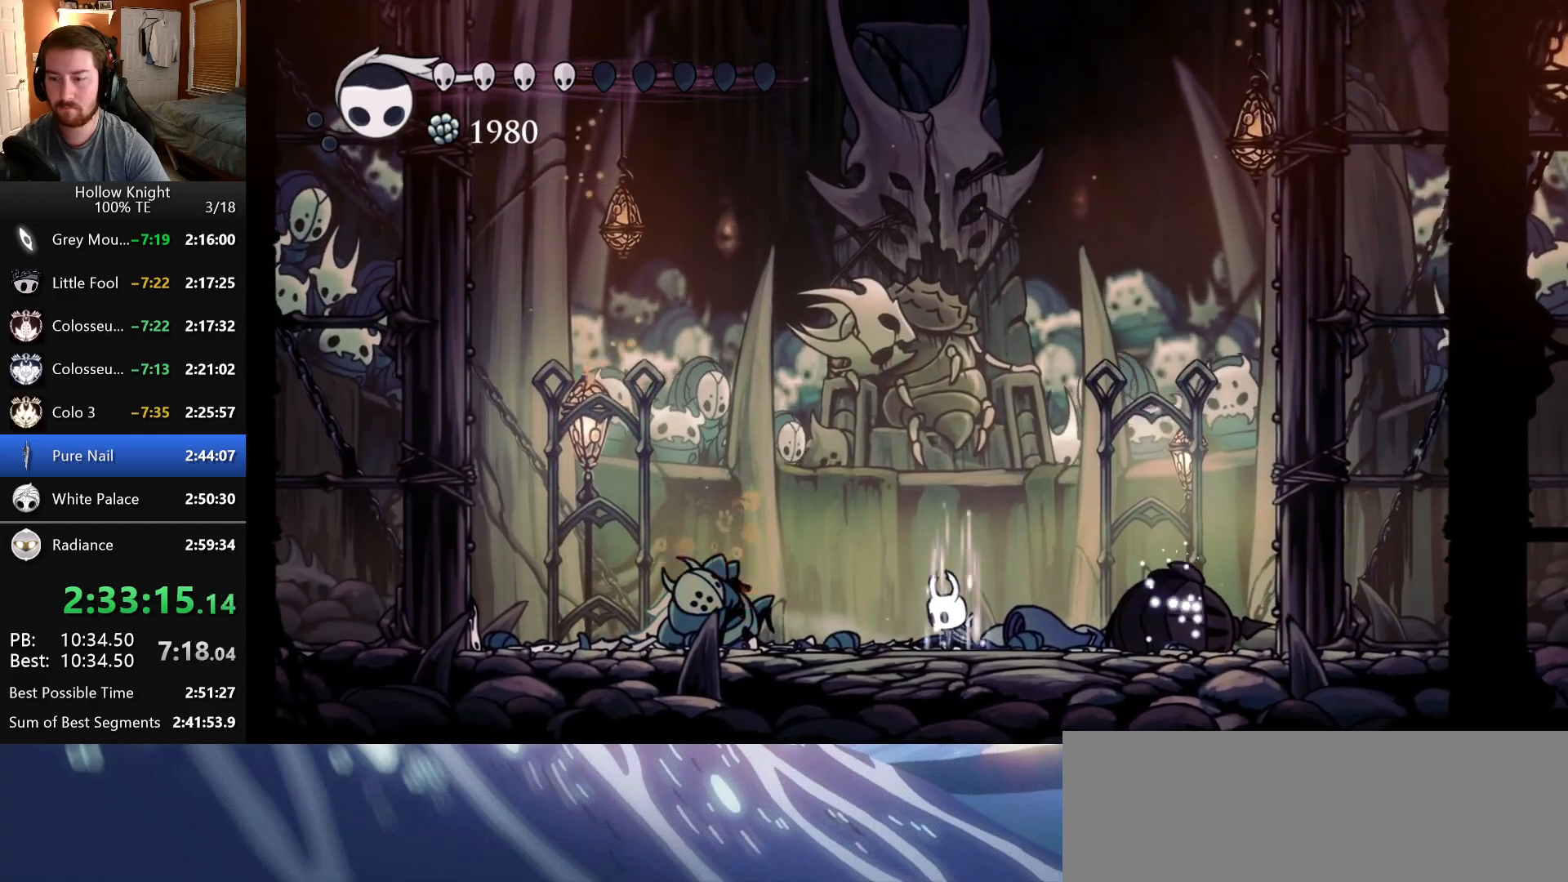
{"keys": [], "events": [[250, "shade", "up"]]}
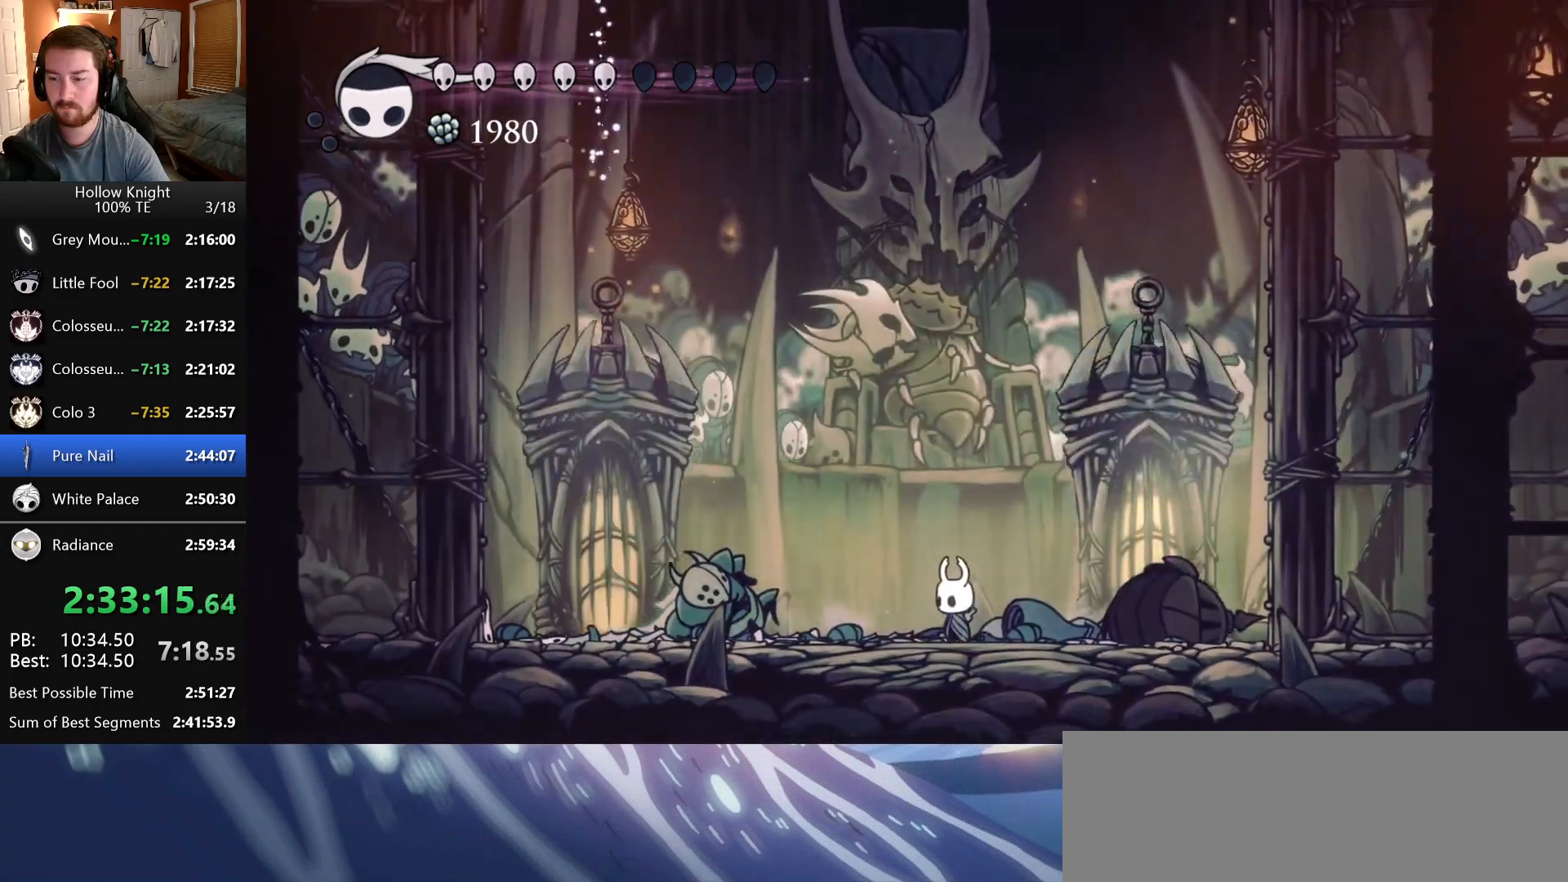
{"keys": ["left"], "events": [[150, "right", "down"], [233, "nail", "down"], [333, "right", "up"], [416, "nail", "up"], [433, "left", "down"]]}
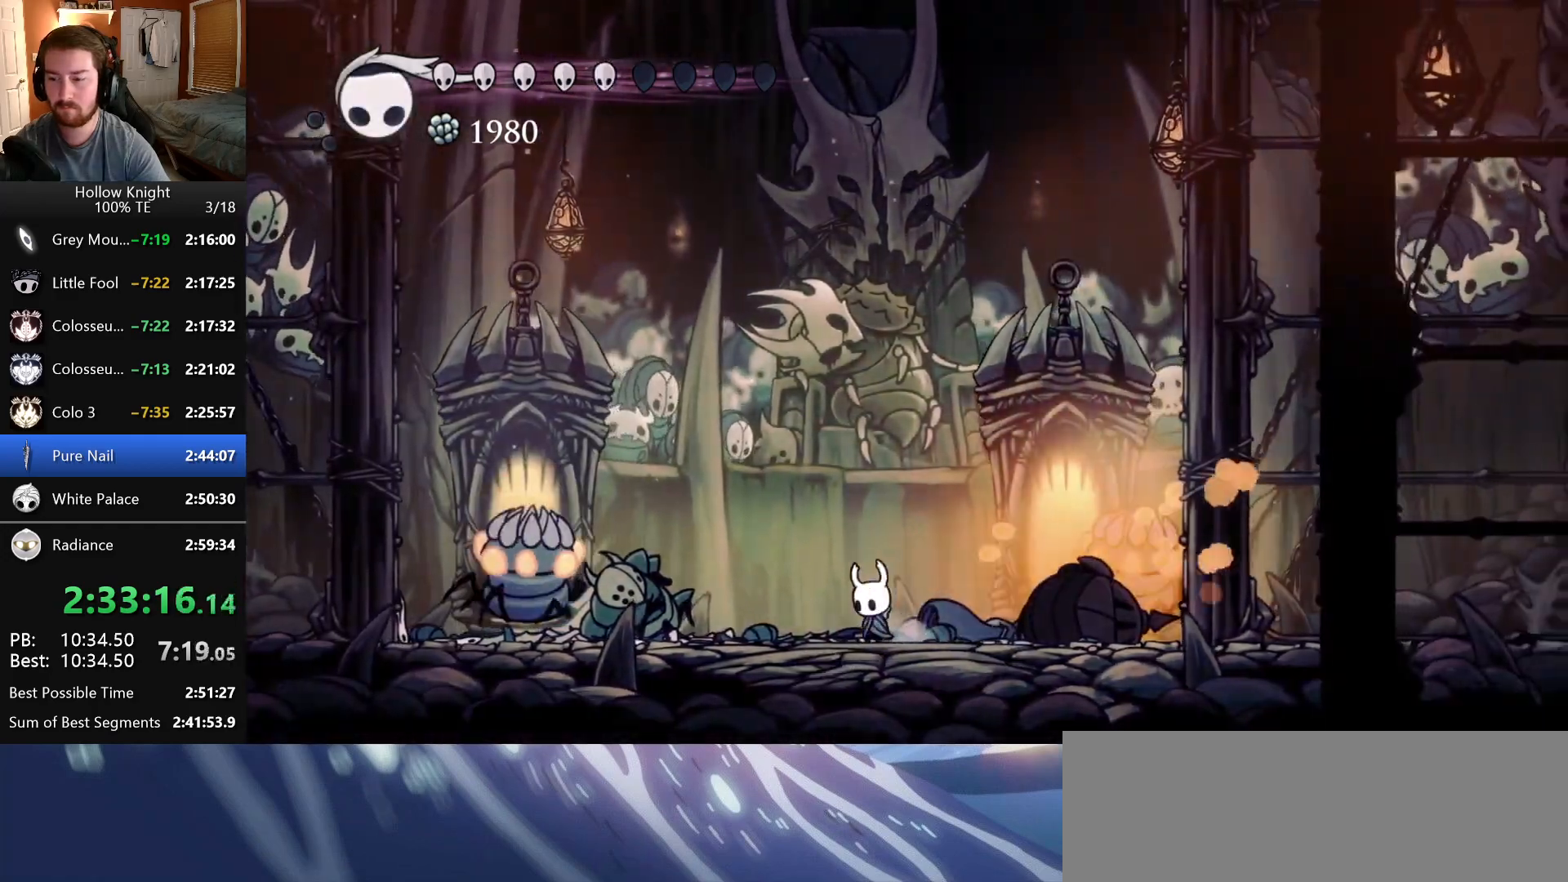
{"keys": ["dash", "left"], "events": [[33, "left", "up"], [66, "right", "down"], [183, "nail", "down"], [316, "left", "down"], [316, "right", "up"], [366, "nail", "up"], [416, "dash", "down"]]}
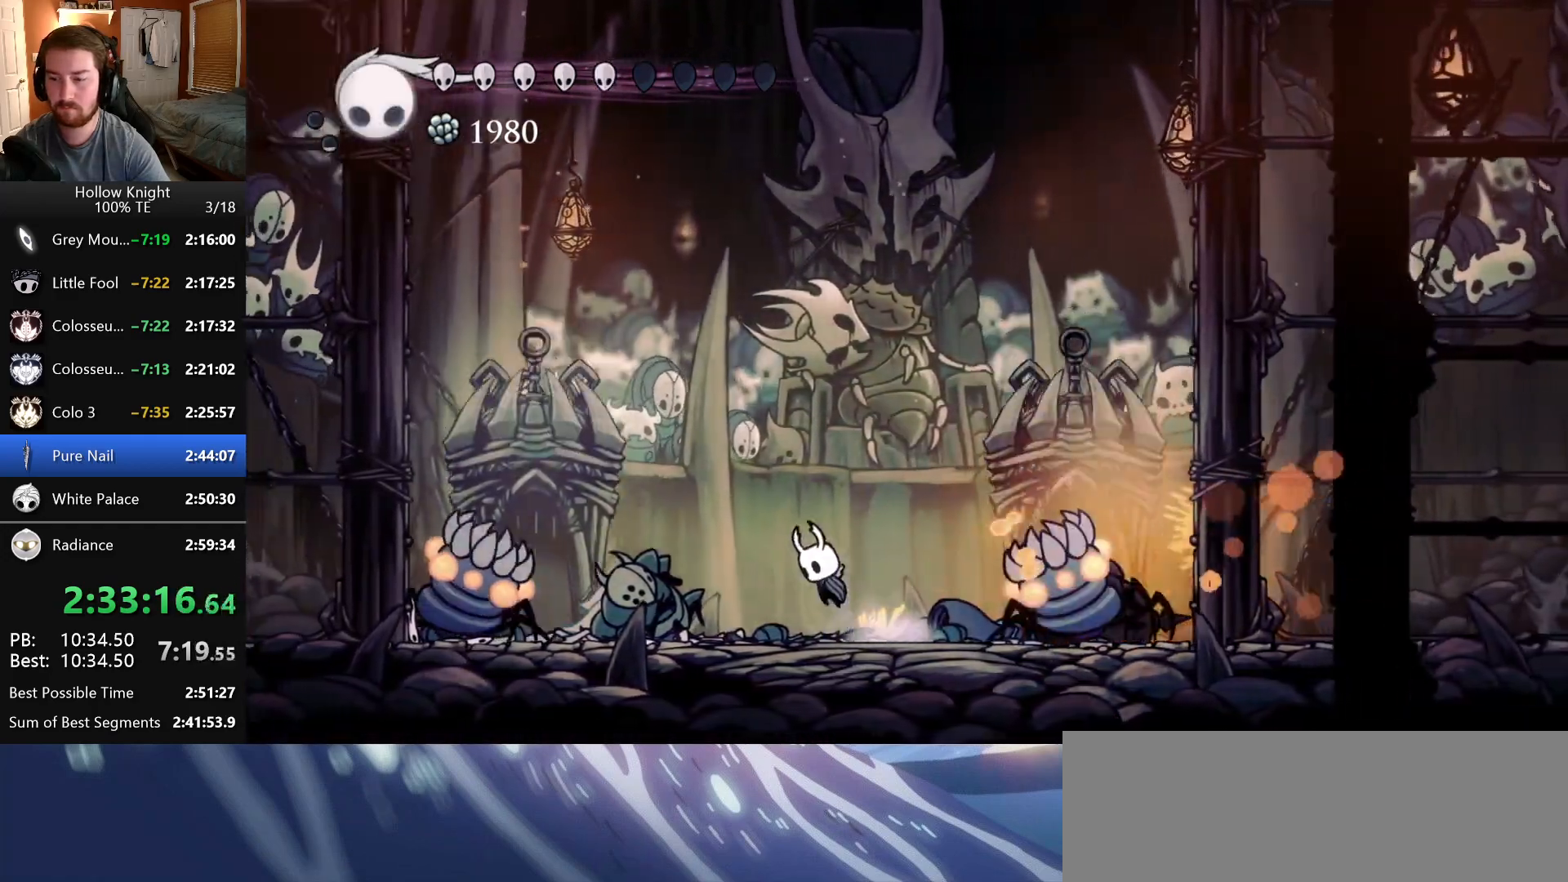
{"keys": ["right"]}
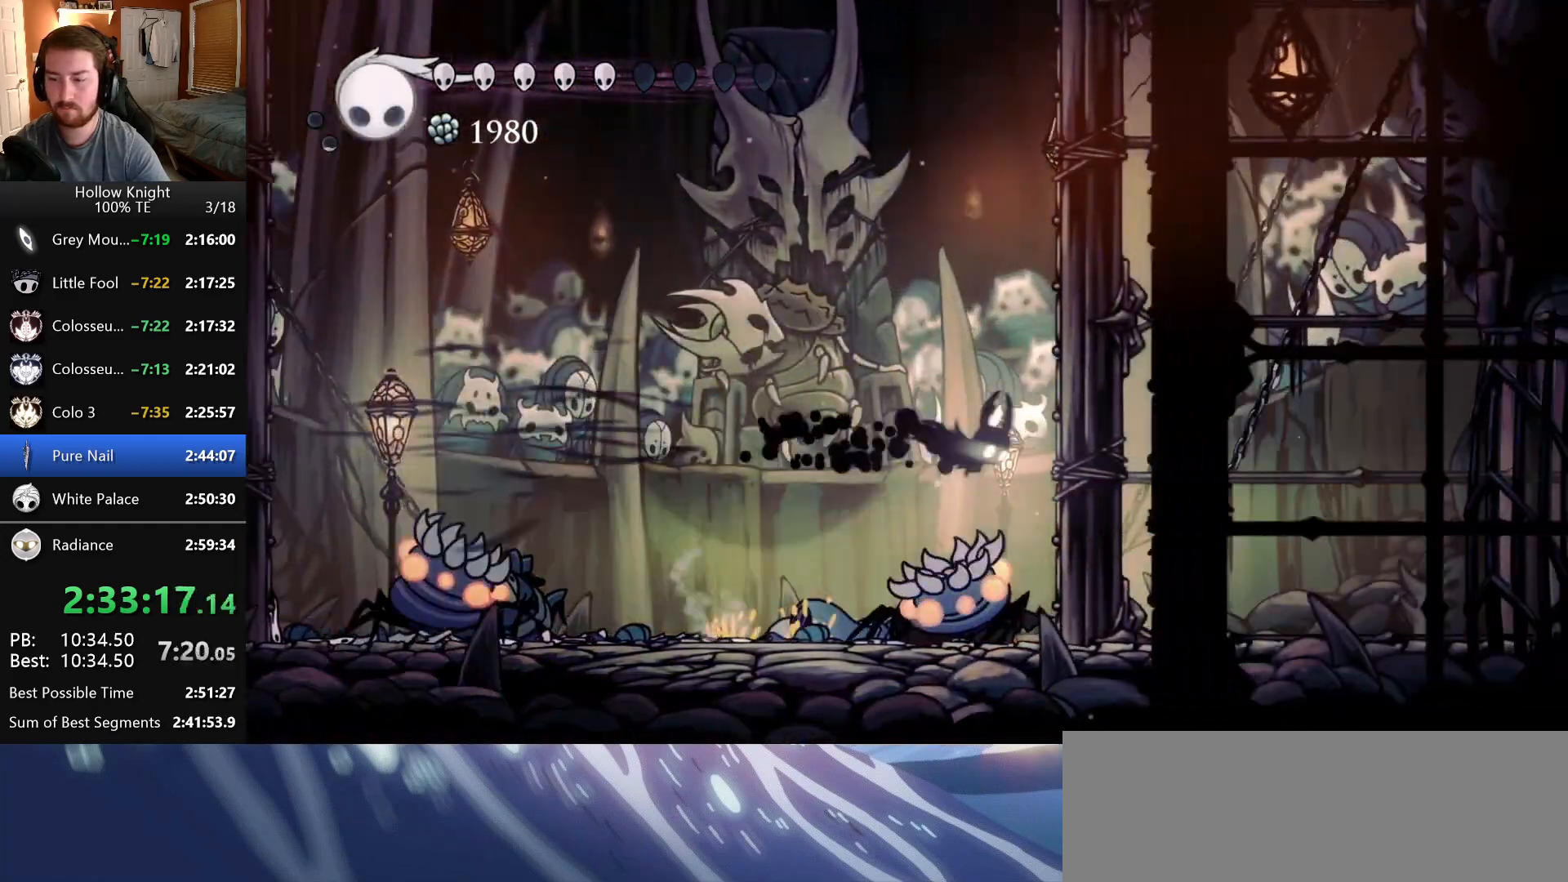
{"keys": ["left"], "events": [[183, "right", "up"], [250, "left", "down"], [333, "left", "up"], [366, "nail", "down"], [400, "left", "down"], [500, "nail", "up"]]}
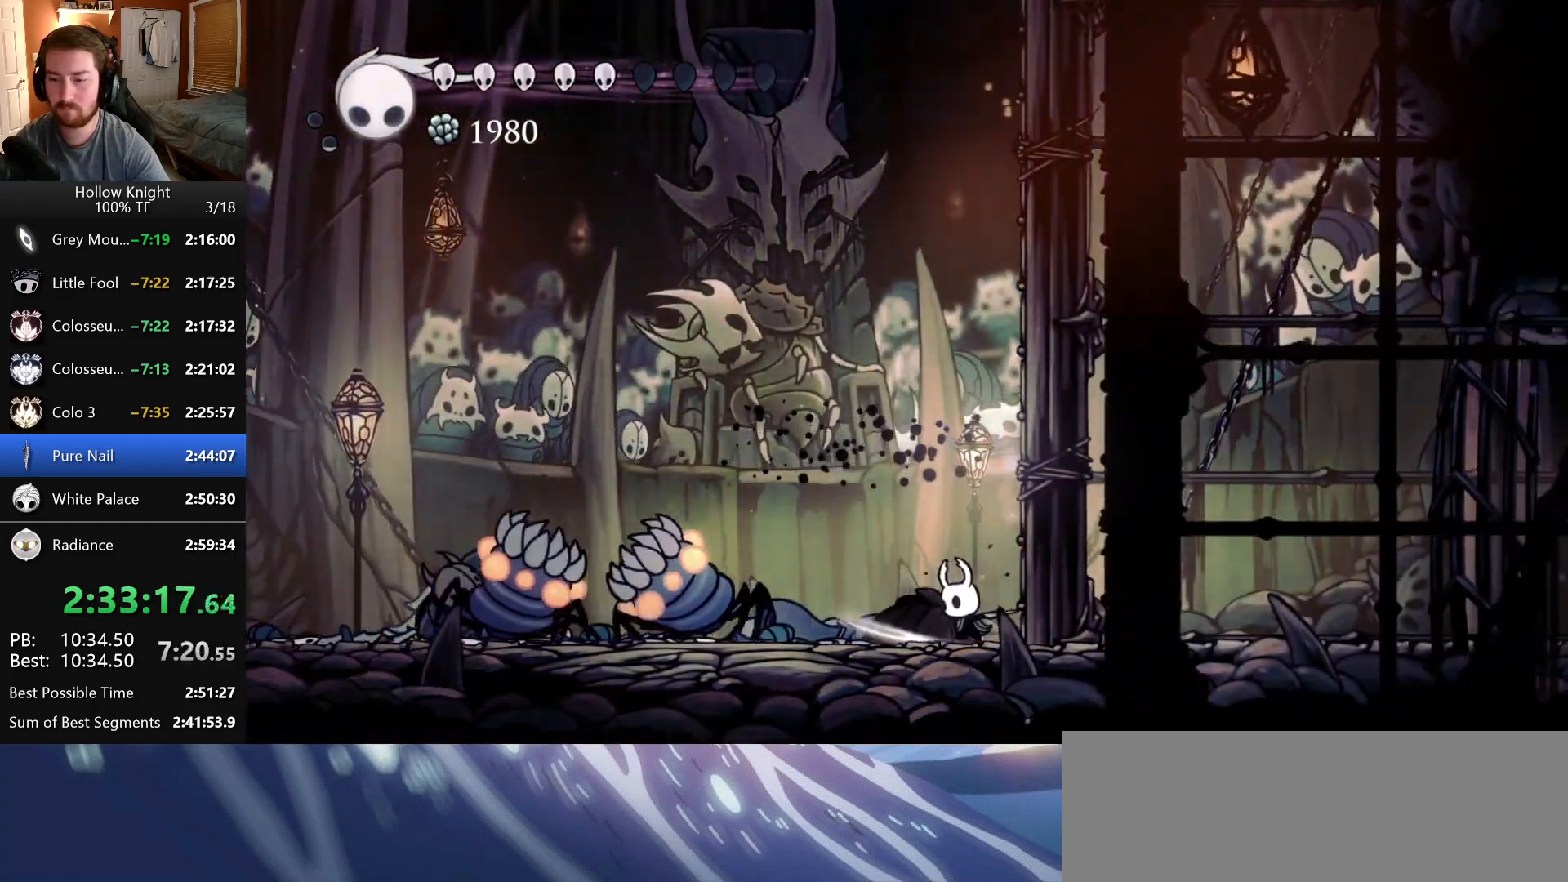
{"keys": ["focus"], "events": [[283, "nail", "down"], [400, "nail", "up"], [416, "left", "up"], [466, "focus", "down"]]}
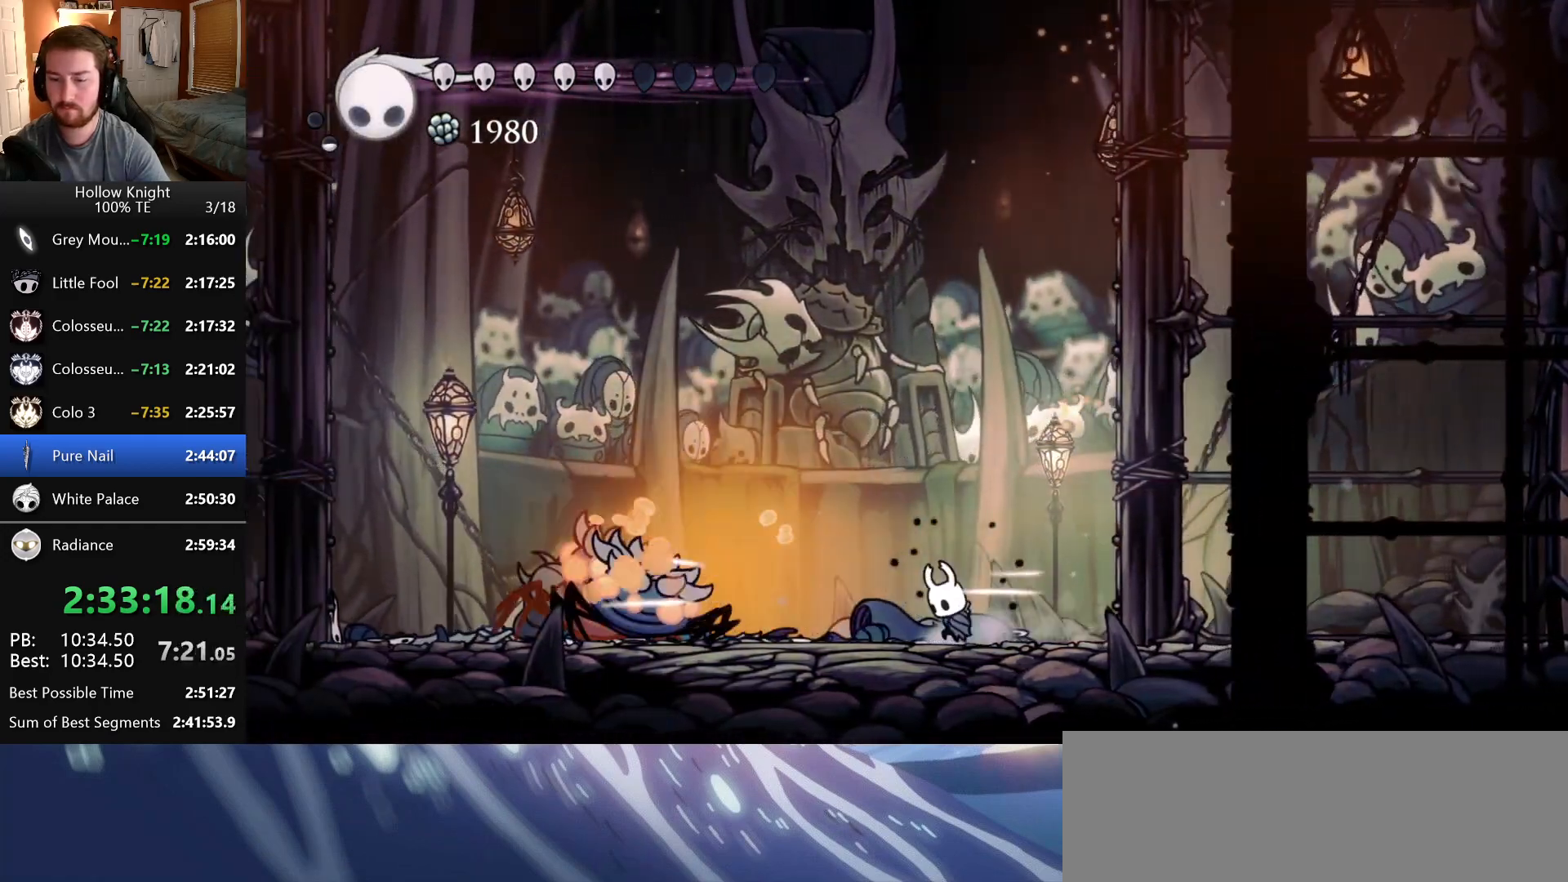
{"keys": ["right"], "events": [[50, "focus", "up"], [83, "focus", "down"], [200, "focus", "up"], [433, "right", "down"]]}
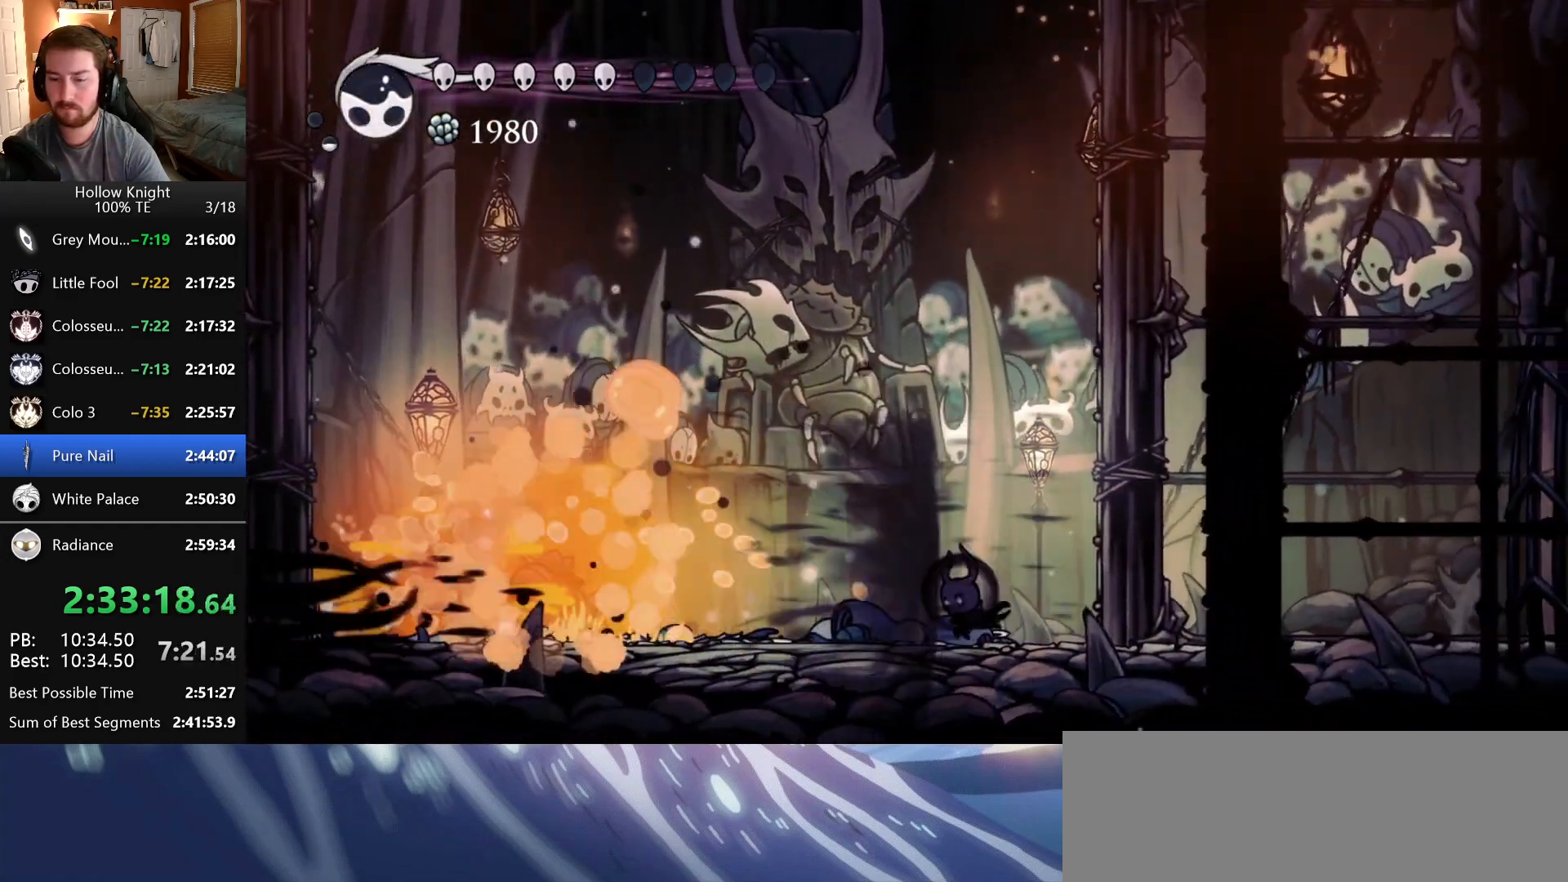
{"keys": ["dash", "right"], "events": [[283, "dash", "down"]]}
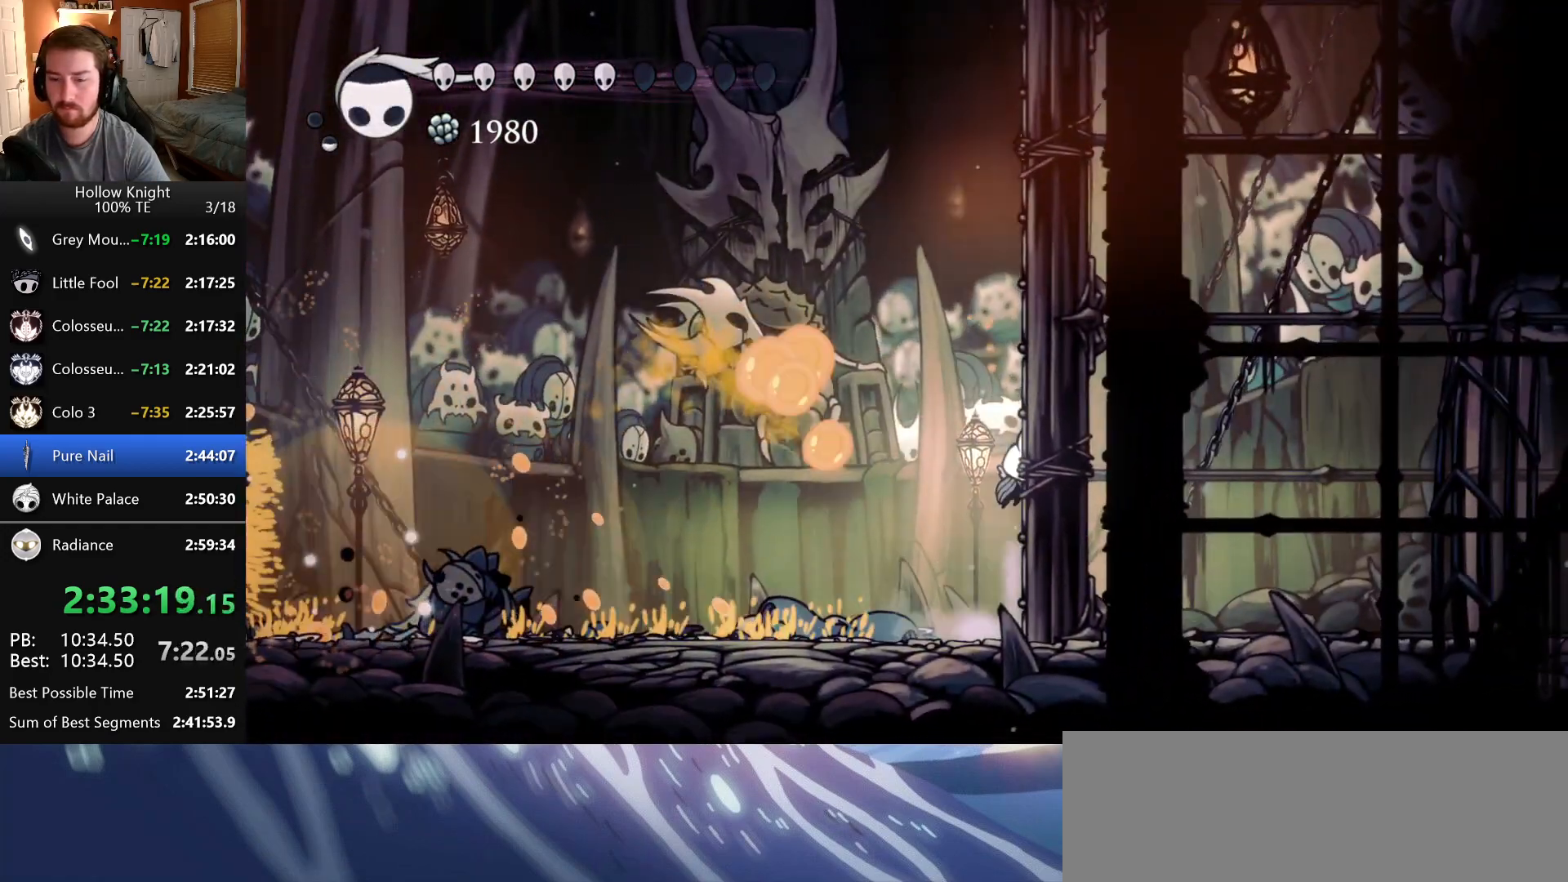
{"keys": ["dash", "left"], "events": [[283, "left", "down"], [283, "right", "up"], [300, "dash", "up"], [383, "dash", "down"]]}
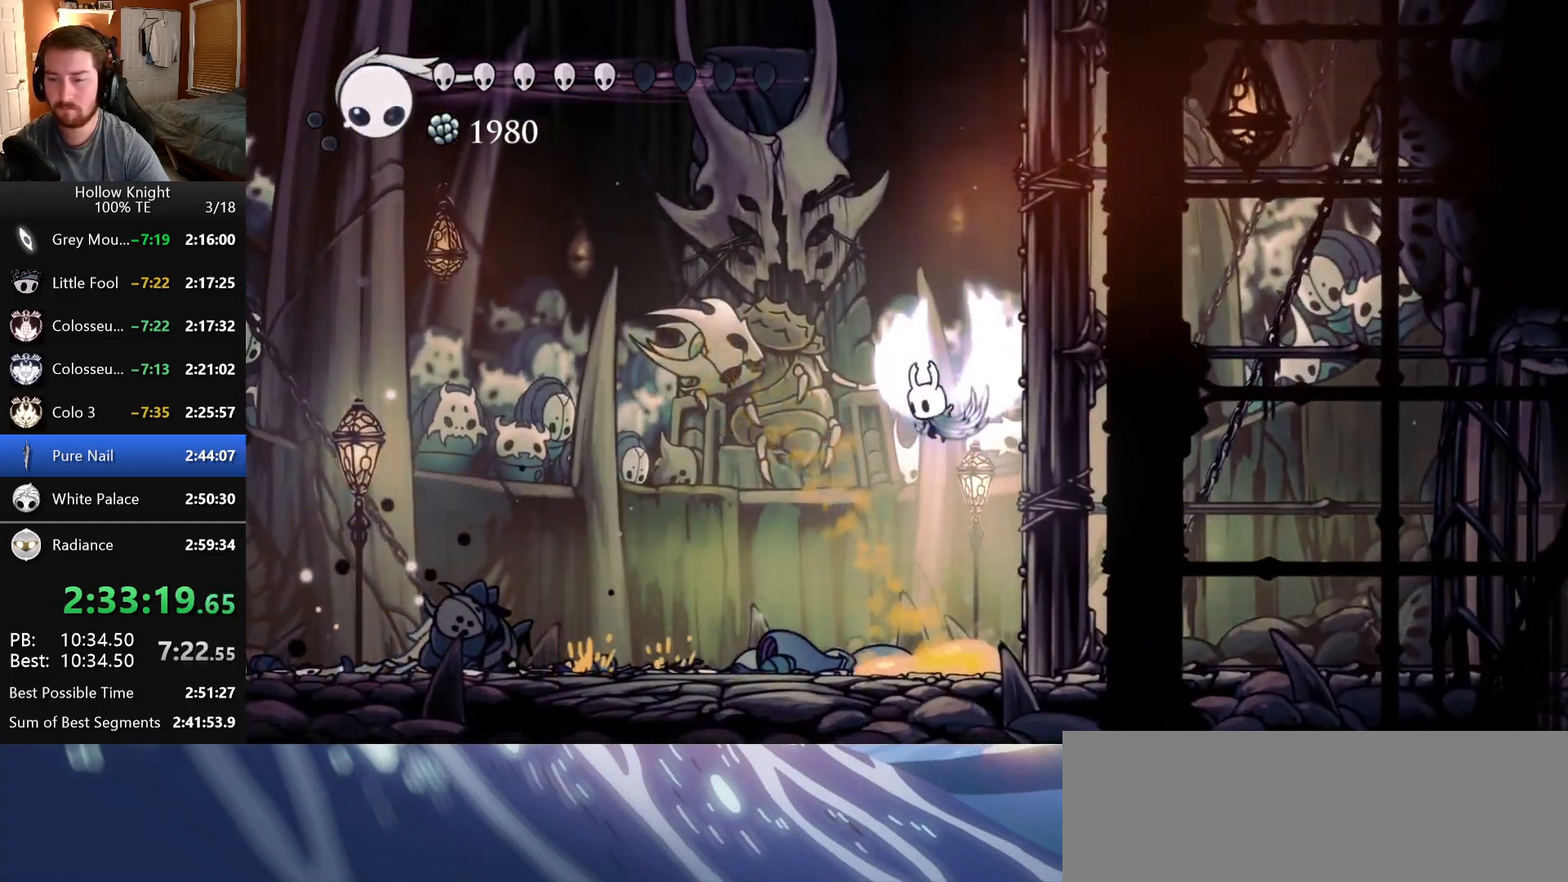
{"keys": ["left"], "events": [[16, "dash", "up"]]}
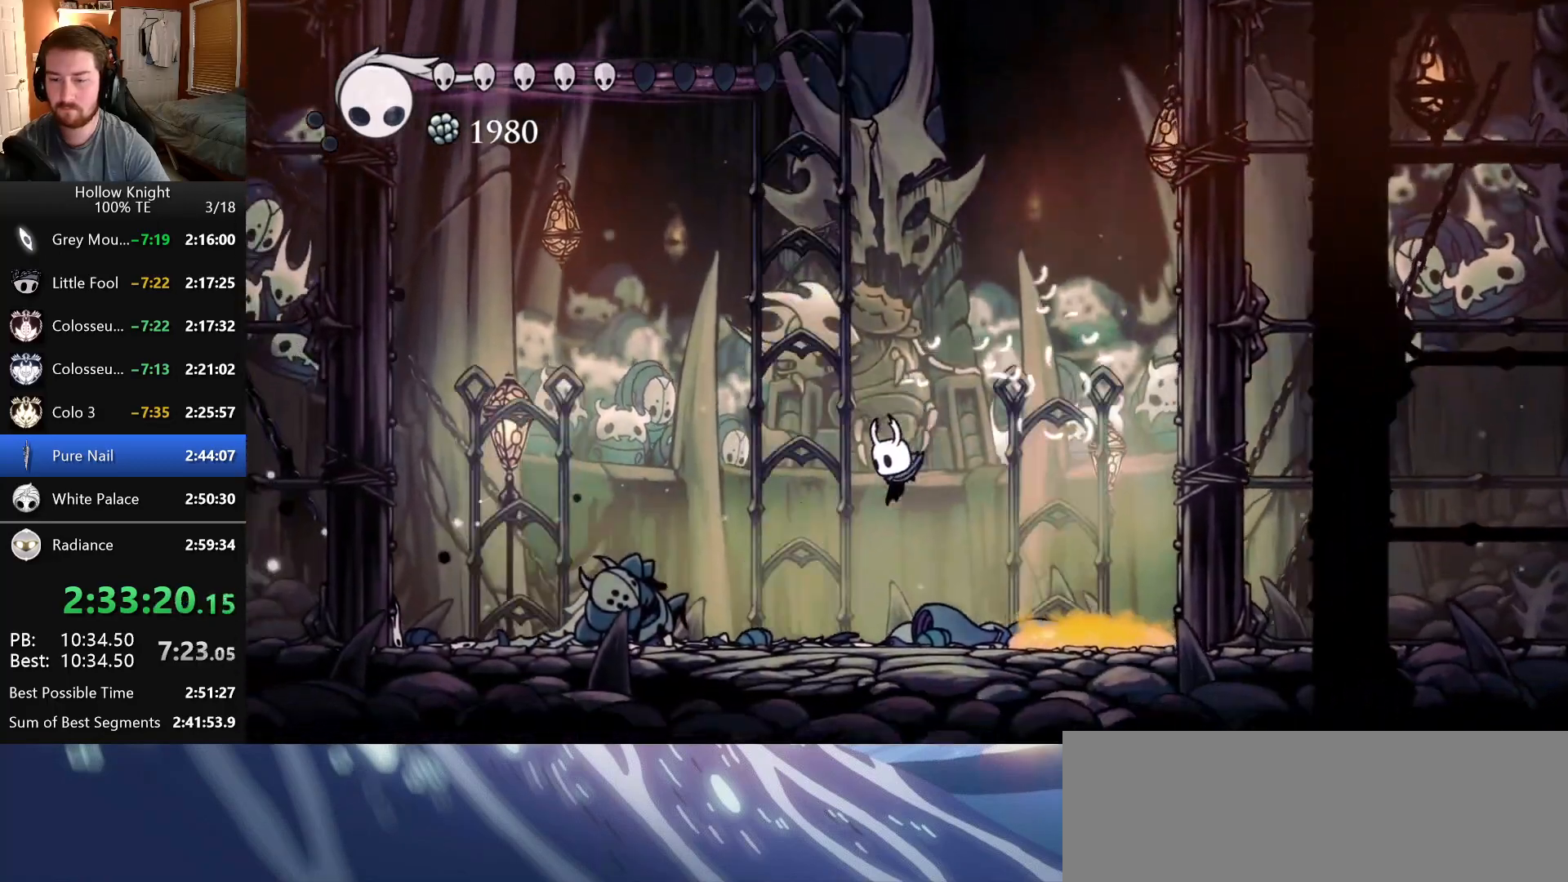
{"keys": [], "events": [[266, "left", "up"]]}
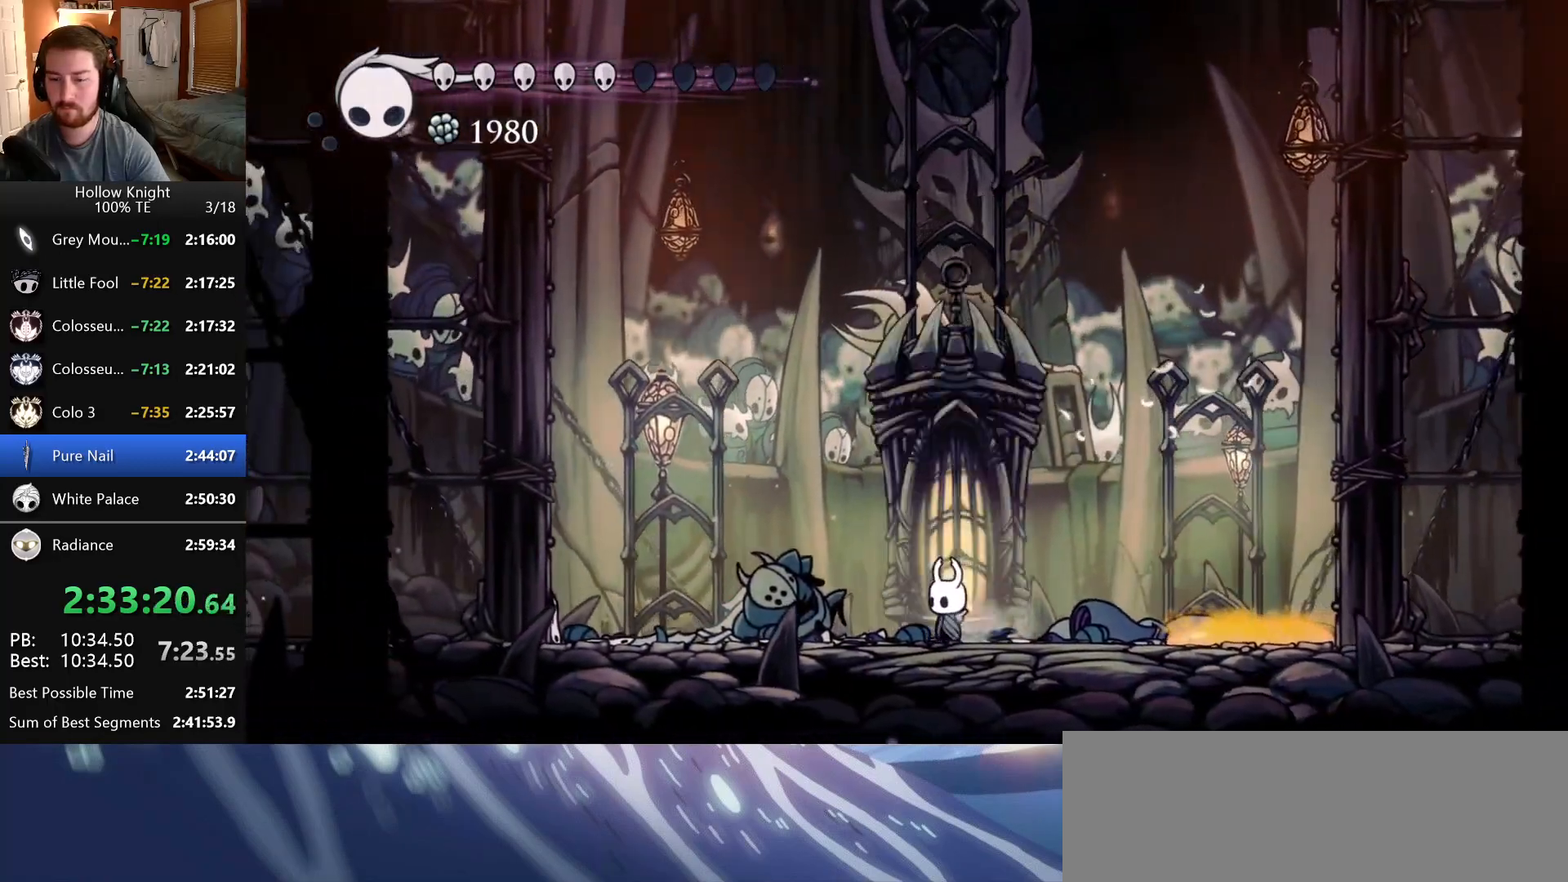
{"keys": [], "events": []}
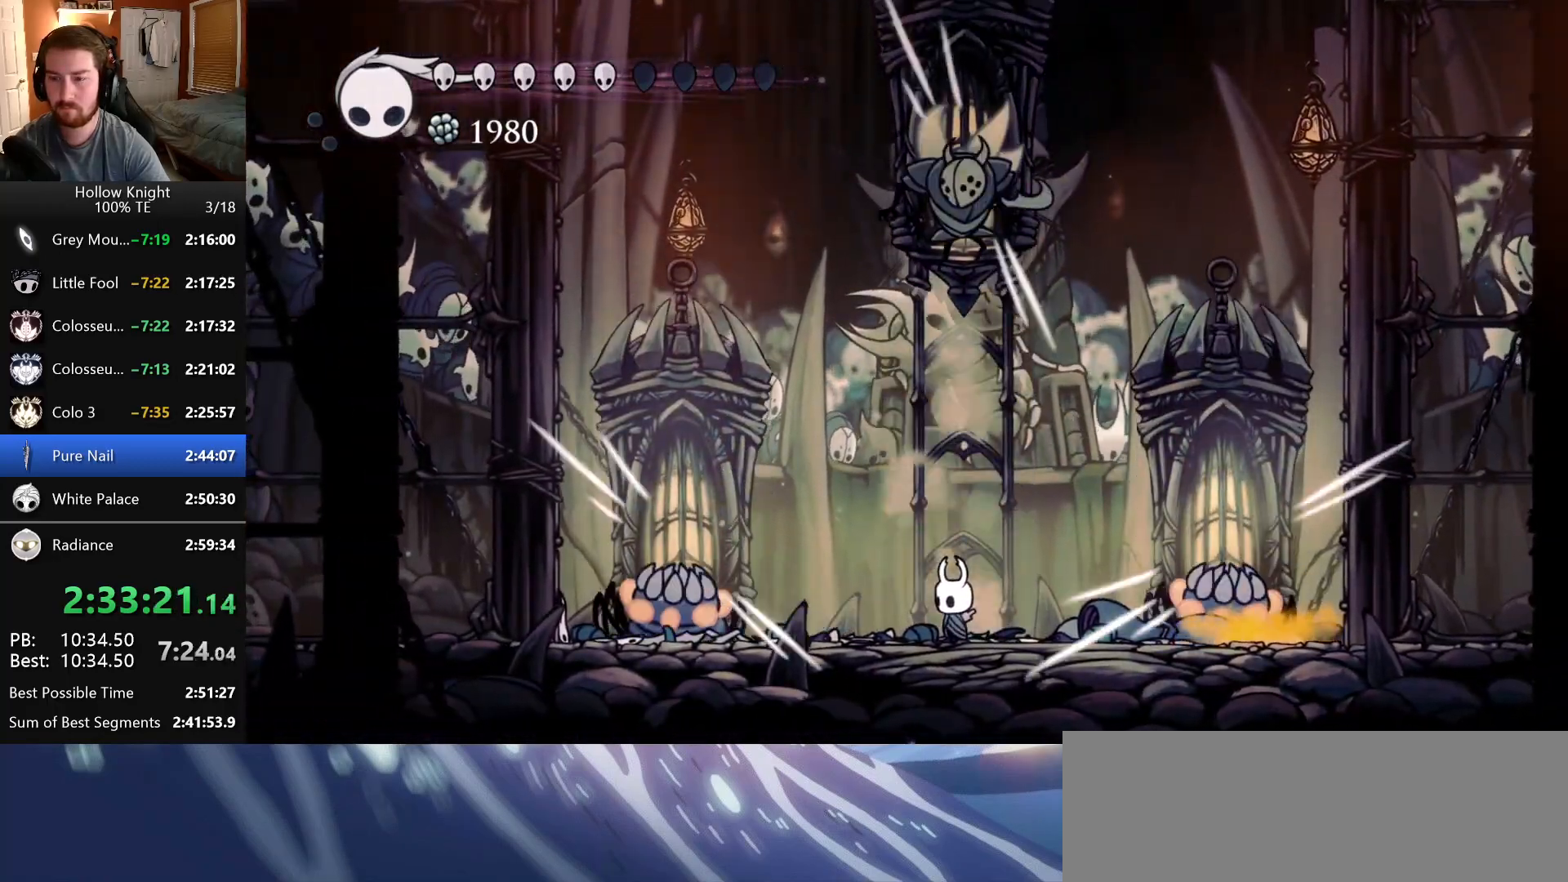
{"keys": [], "events": []}
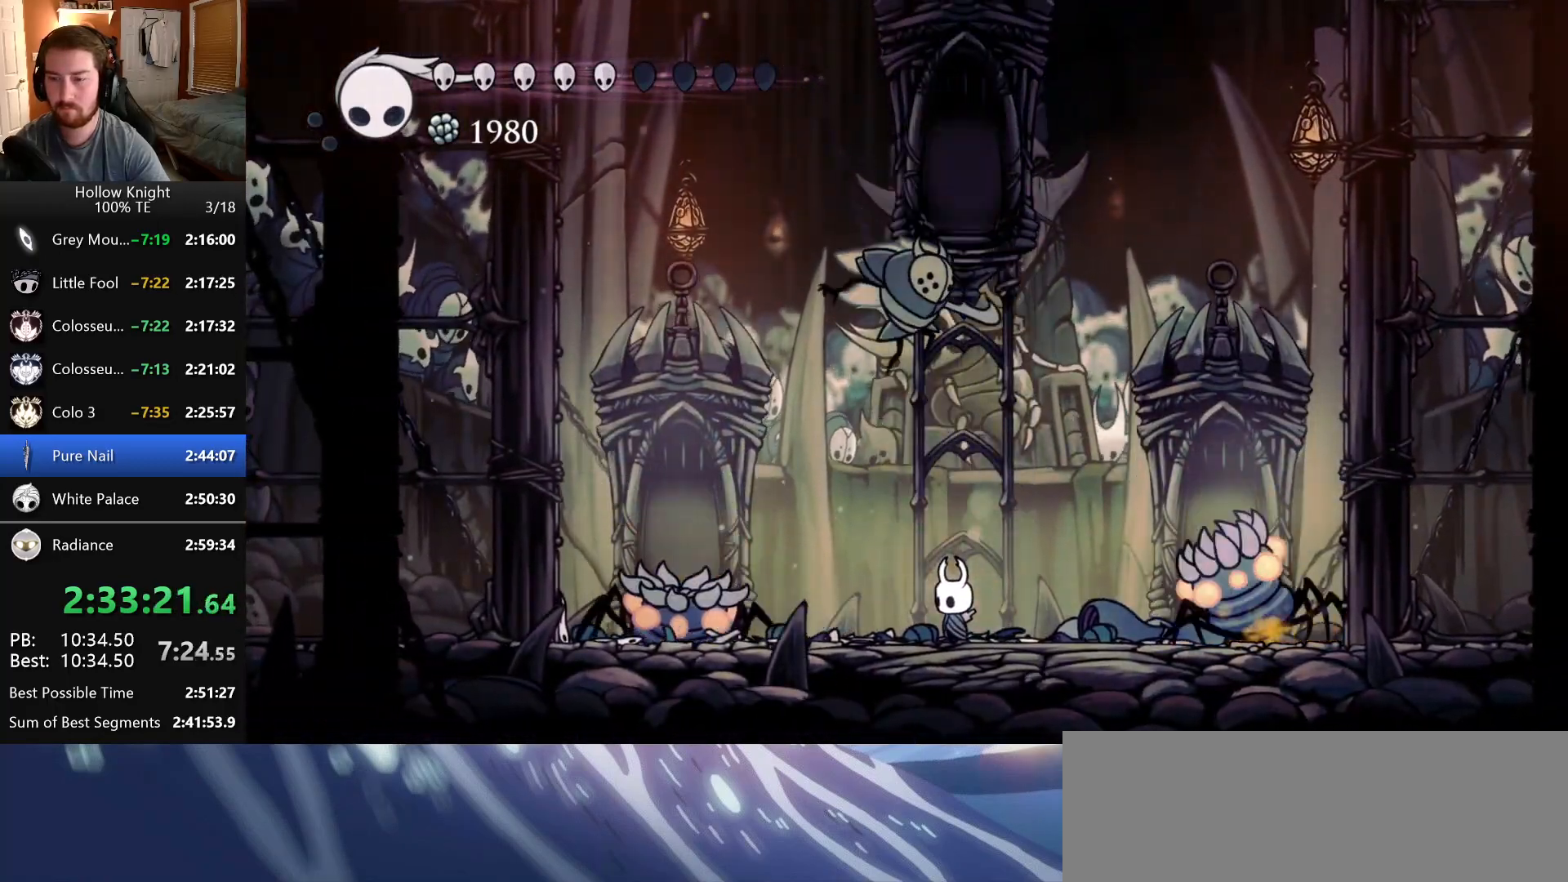
{"keys": ["down"], "events": [[300, "down", "down"], [316, "focus", "down"], [483, "focus", "up"]]}